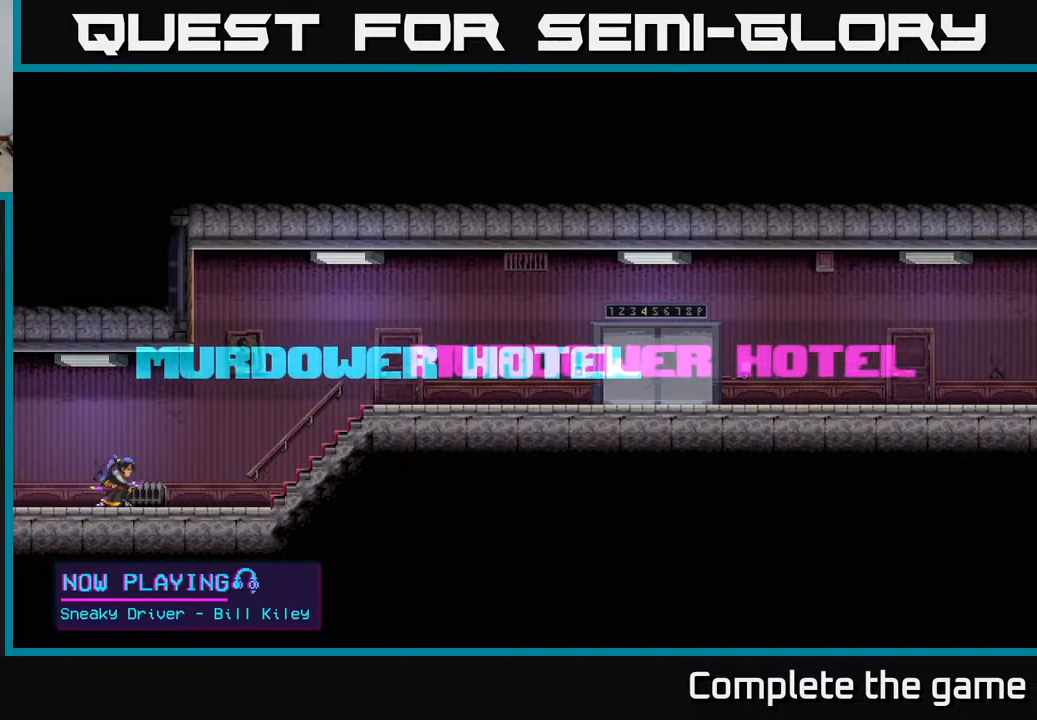
Gameplay with a controller (Xbox layout); each line is a JSON object with the inputs held at the frame after it. "events" lists button and stick changes between this image and that frame as [ms after this image, input, new state], when the widget could be followed in between.
{"buttons": [], "left_stick": "center", "right_stick": "center", "events": [[267, "left_stick", "right"], [383, "left_stick", "center"]]}
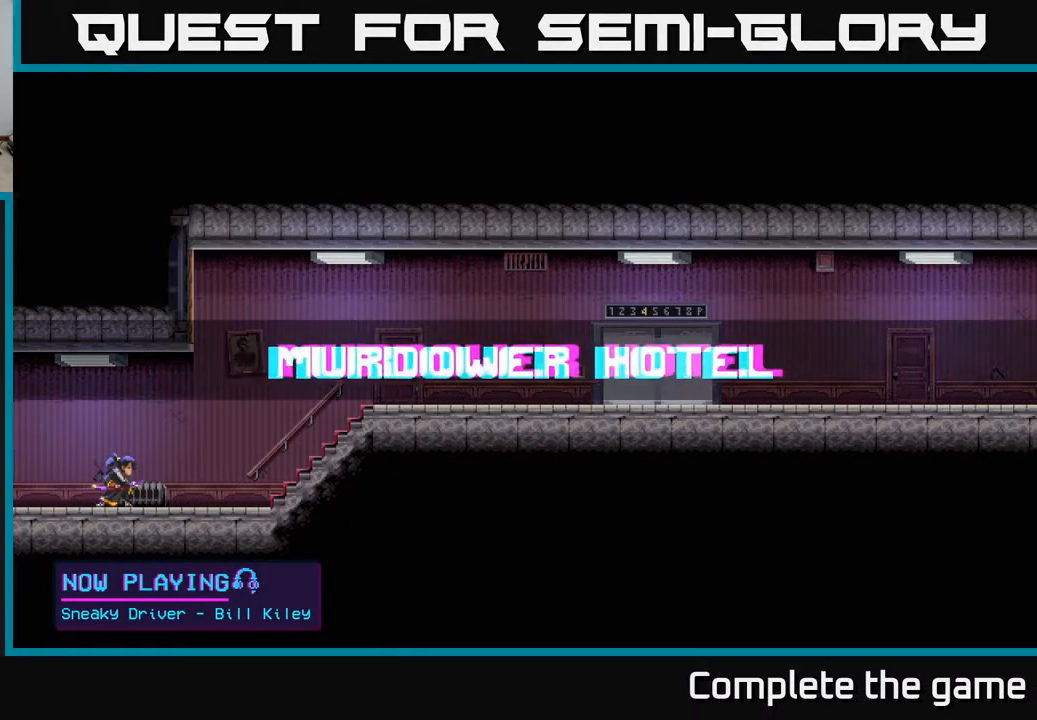
{"buttons": [], "left_stick": "center", "right_stick": "center", "events": []}
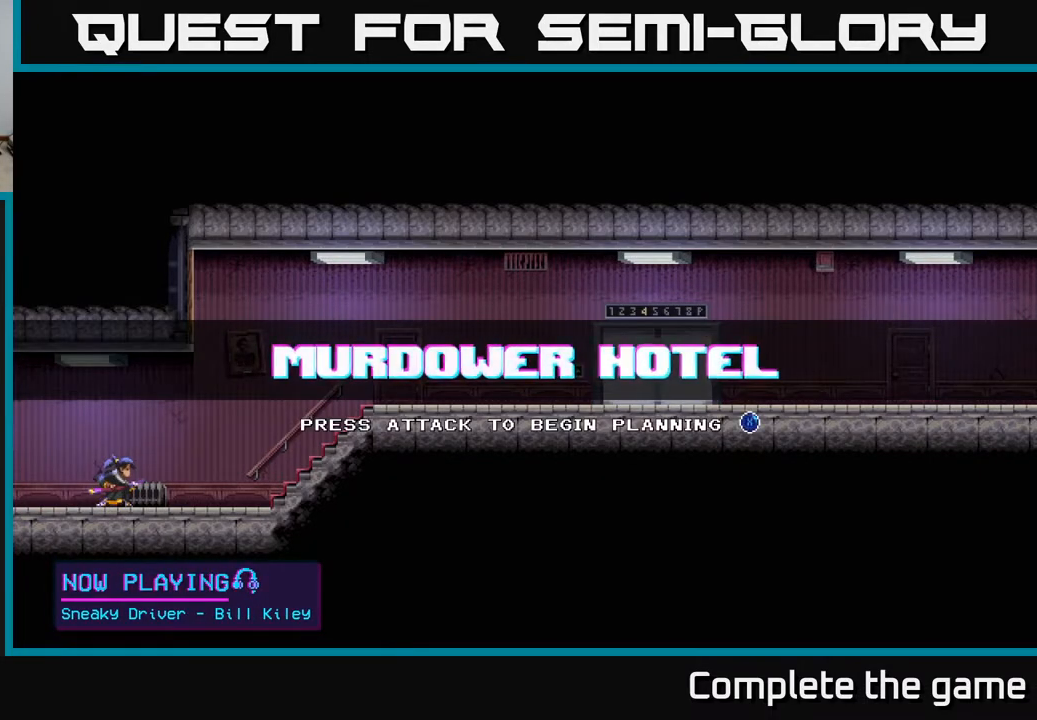
{"buttons": [], "left_stick": "right", "right_stick": "center", "events": [[200, "left_stick", "right"]]}
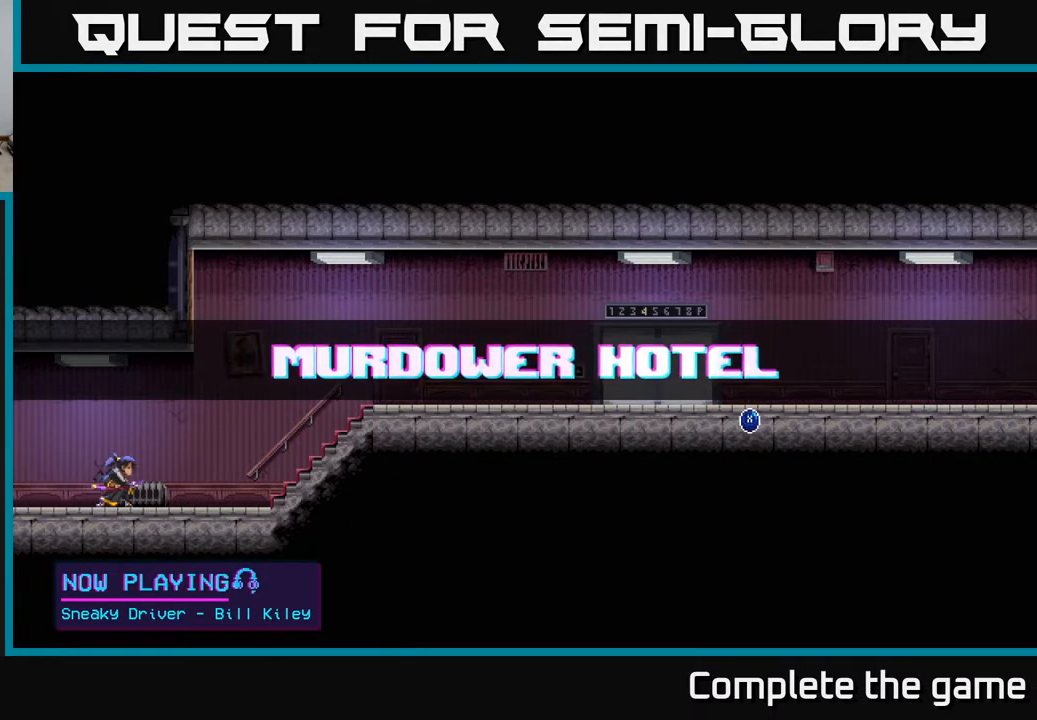
{"buttons": [], "left_stick": "right", "right_stick": "center", "events": [[33, "left_stick", "center"], [233, "X", "down"], [300, "X", "up"], [483, "left_stick", "right"]]}
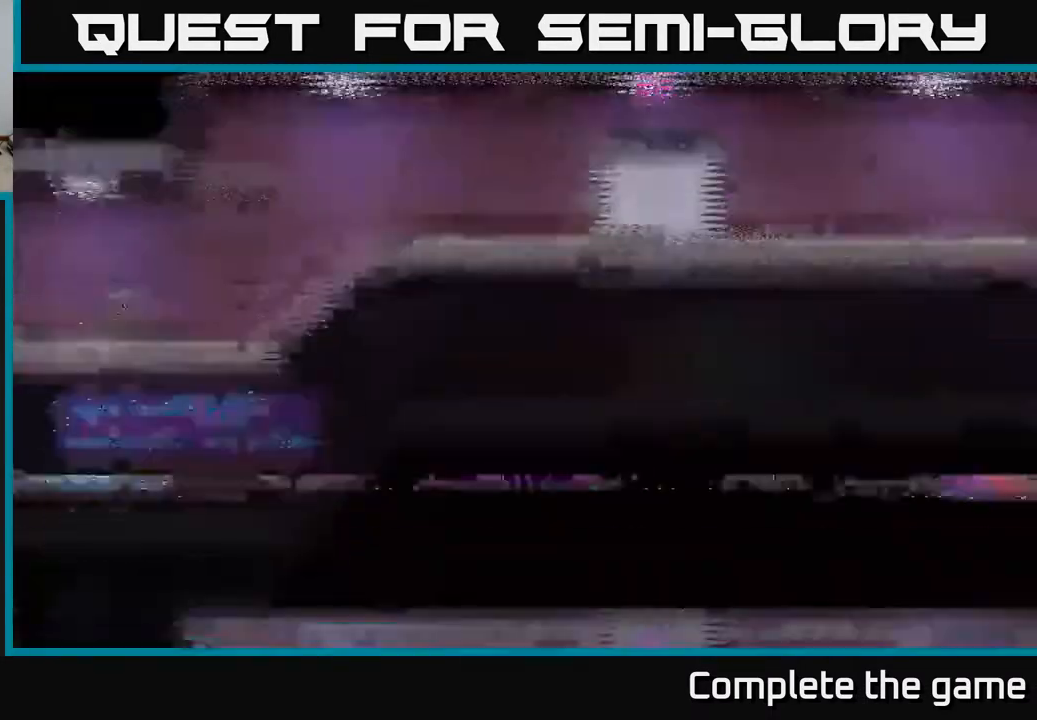
{"buttons": [], "left_stick": "center", "right_stick": "center", "events": [[300, "left_stick", "center"]]}
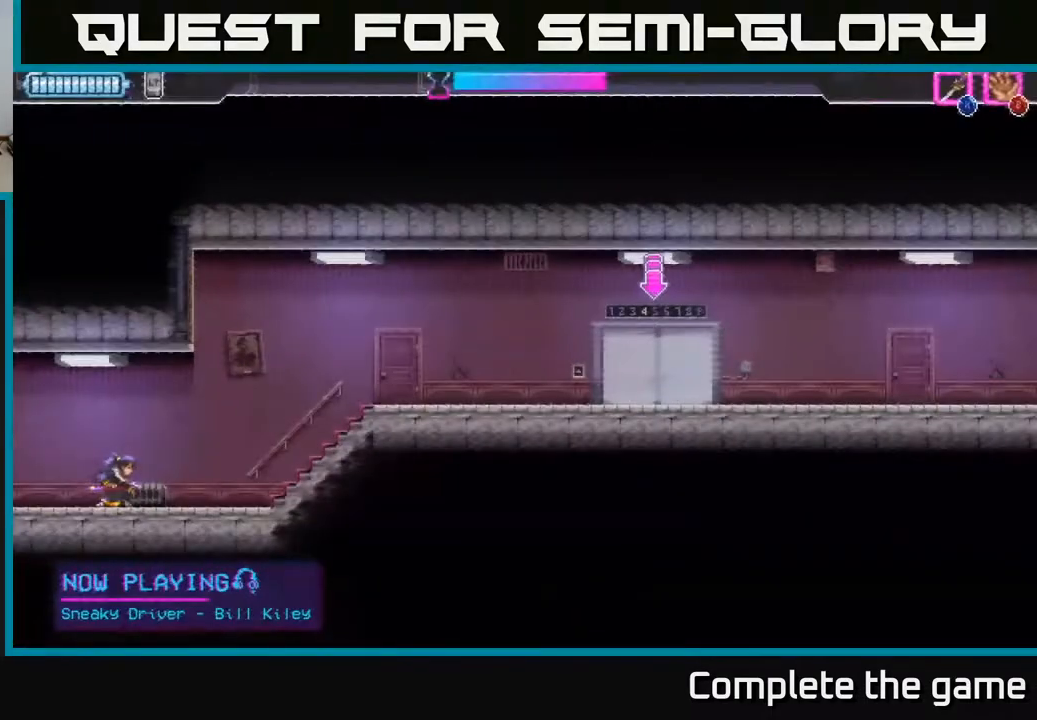
{"buttons": [], "left_stick": "right", "right_stick": "center", "events": [[17, "left_stick", "right"]]}
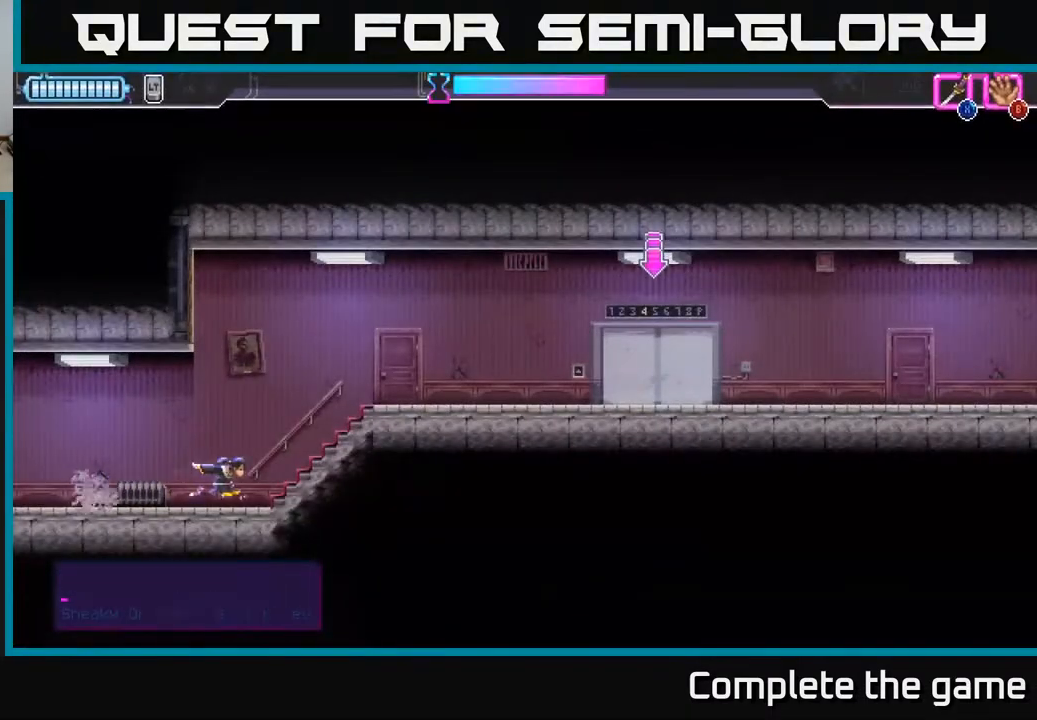
{"buttons": [], "left_stick": "right", "right_stick": "center", "events": [[67, "left_stick", "center"], [117, "left_stick", "left"], [250, "left_stick", "center"], [400, "left_stick", "right"]]}
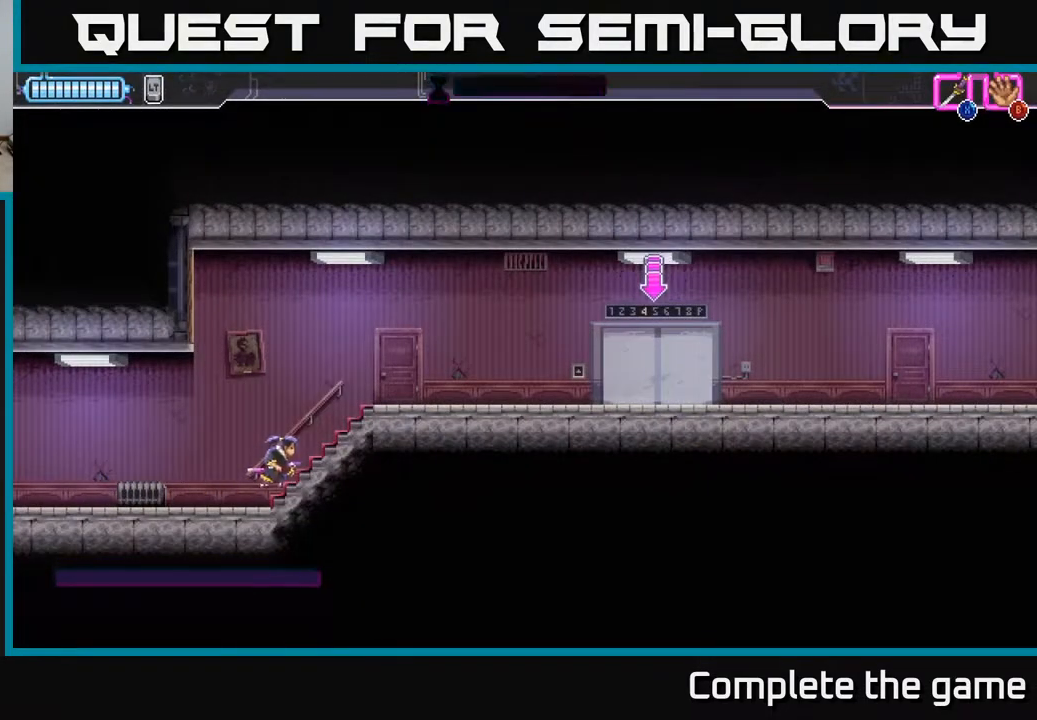
{"buttons": ["A"], "left_stick": "left", "right_stick": "center", "events": [[300, "left_stick", "center"], [367, "left_stick", "left"], [383, "A", "down"]]}
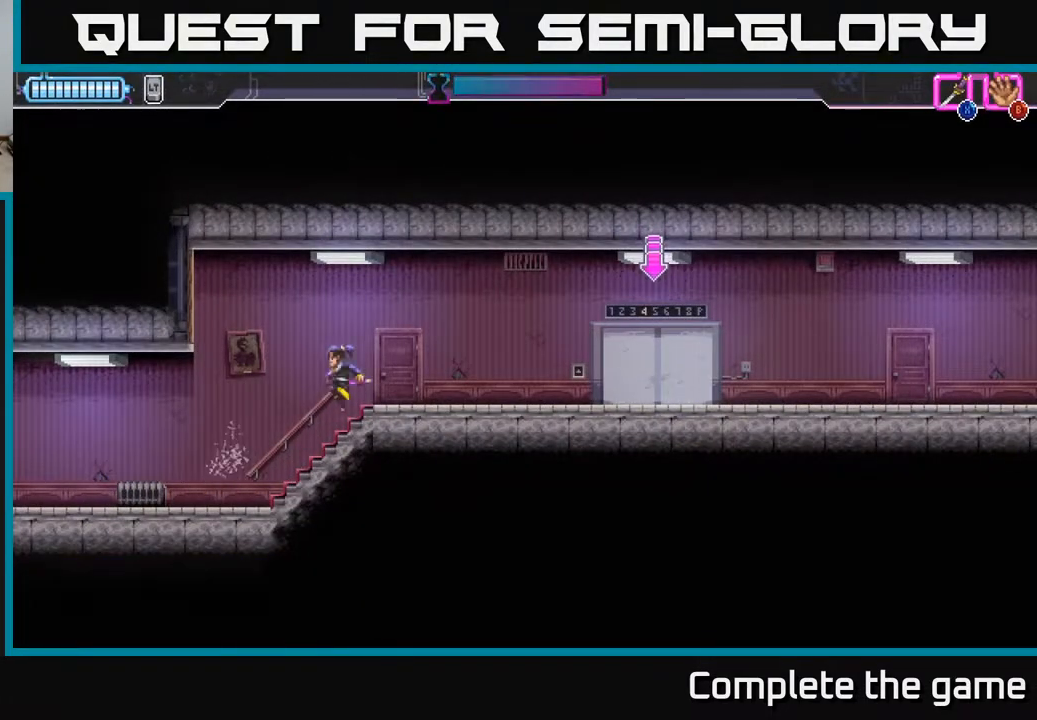
{"buttons": ["A"], "left_stick": "left", "right_stick": "center", "events": [[300, "X", "down"], [467, "X", "up"]]}
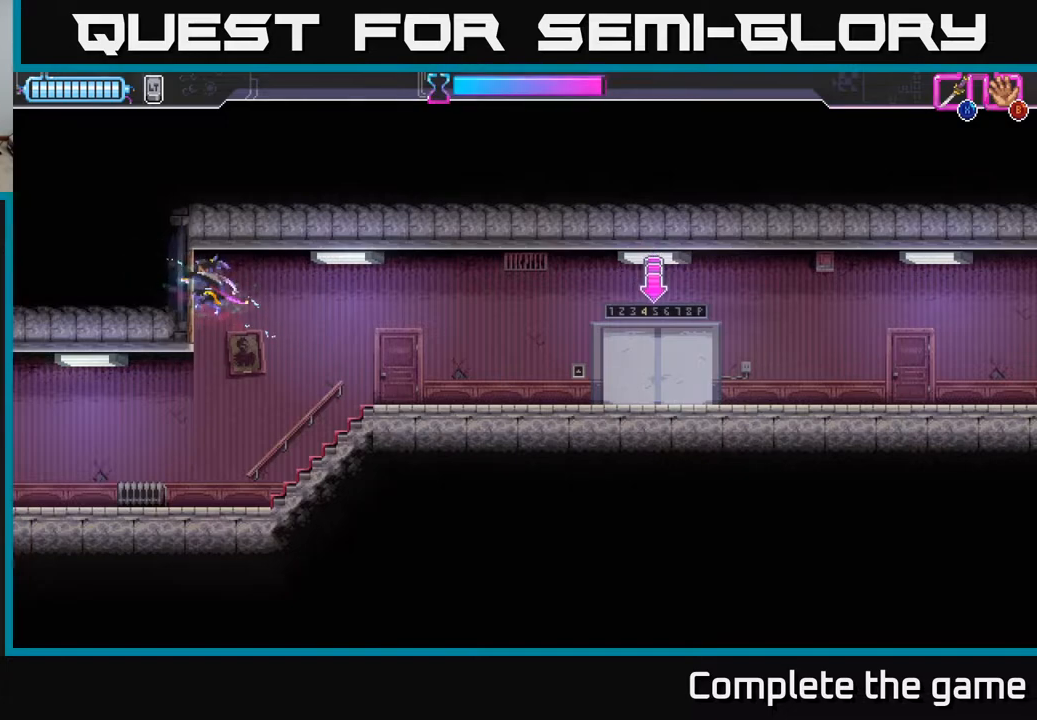
{"buttons": ["A"], "left_stick": "left", "right_stick": "center", "events": [[83, "A", "up"], [133, "X", "down"], [300, "X", "up"], [333, "A", "down"]]}
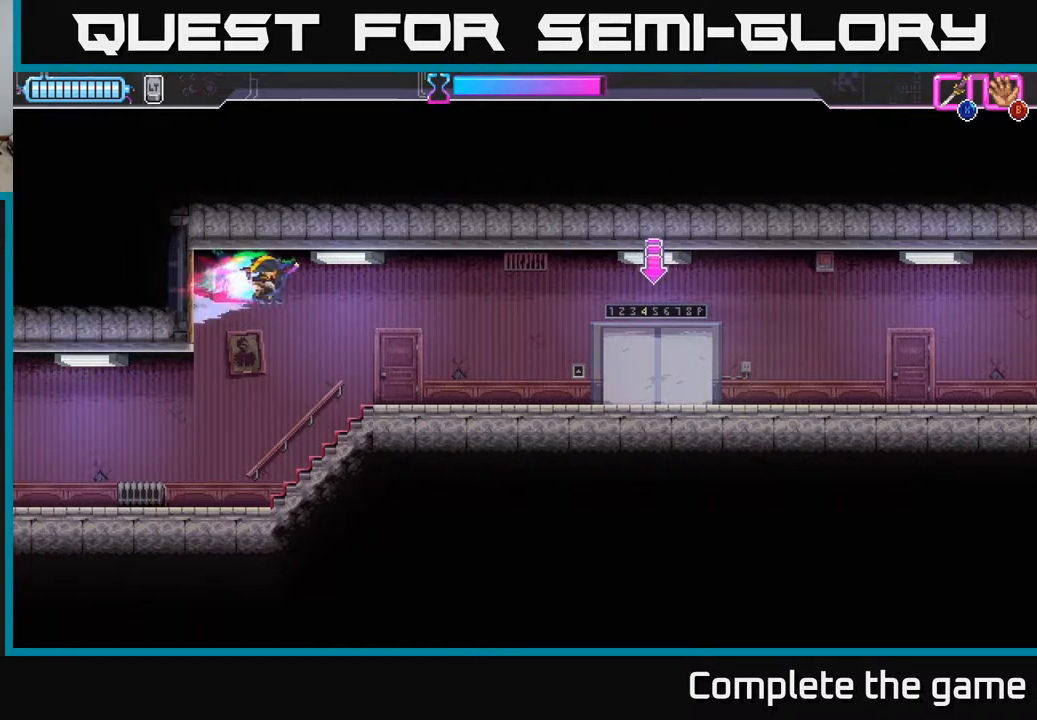
{"buttons": [], "left_stick": "right", "right_stick": "center", "events": [[33, "A", "up"], [117, "A", "down"], [317, "A", "up"], [400, "left_stick", "center"], [450, "left_stick", "right"]]}
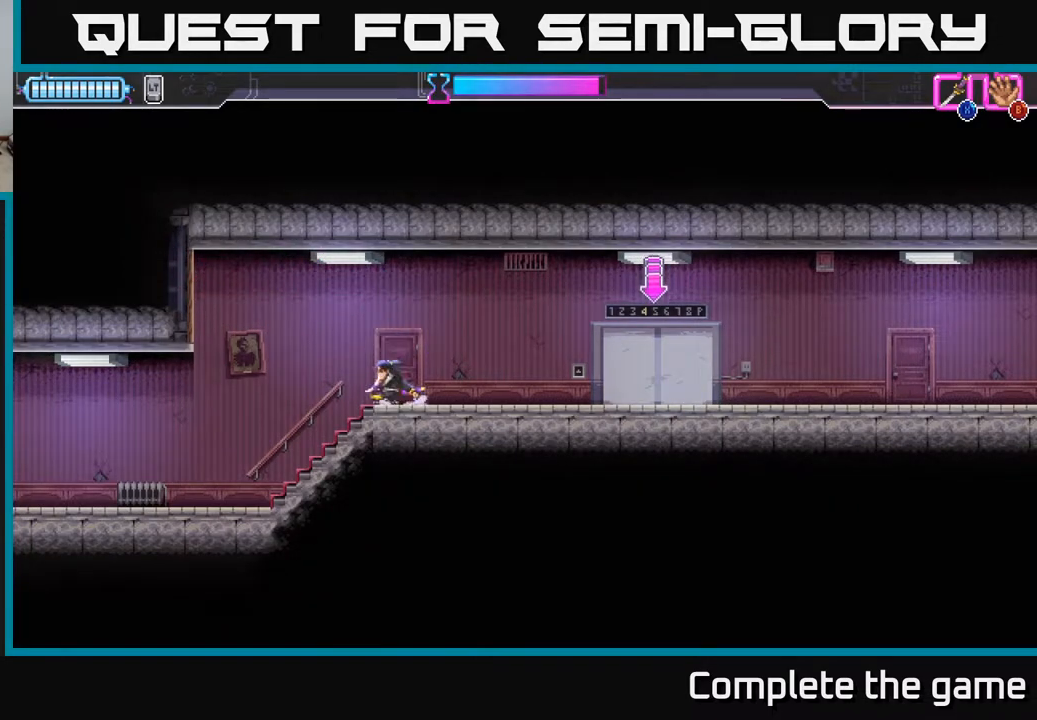
{"buttons": ["A"], "left_stick": "left", "right_stick": "center", "events": [[50, "left_stick", "left"], [283, "A", "down"]]}
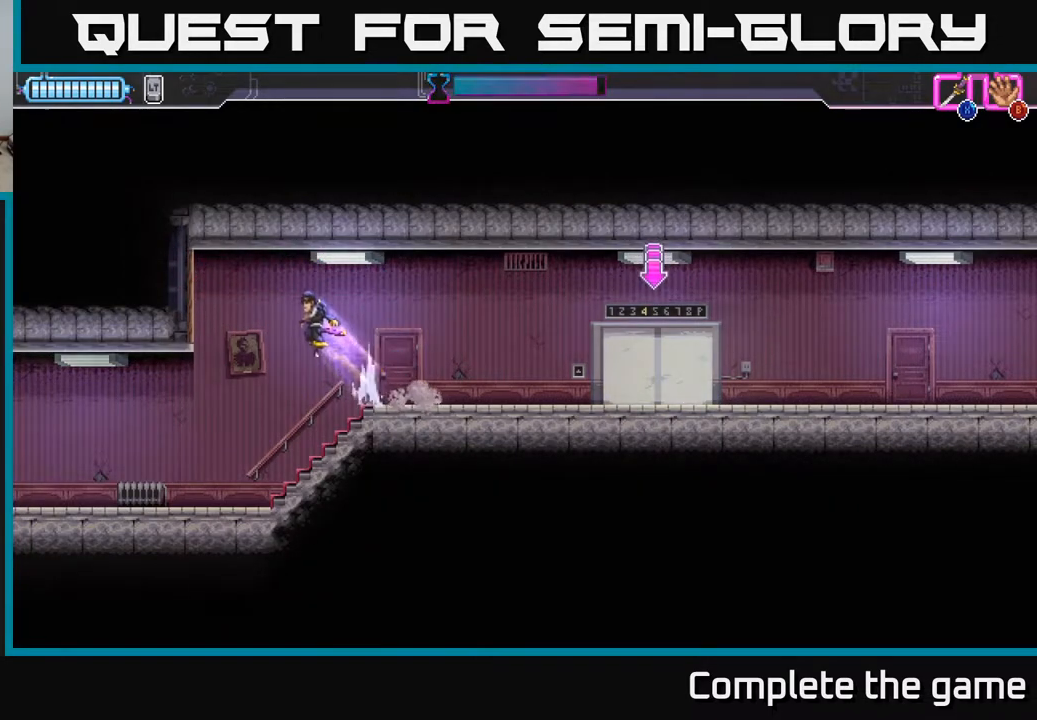
{"buttons": [], "left_stick": "left", "right_stick": "center", "events": [[333, "A", "up"]]}
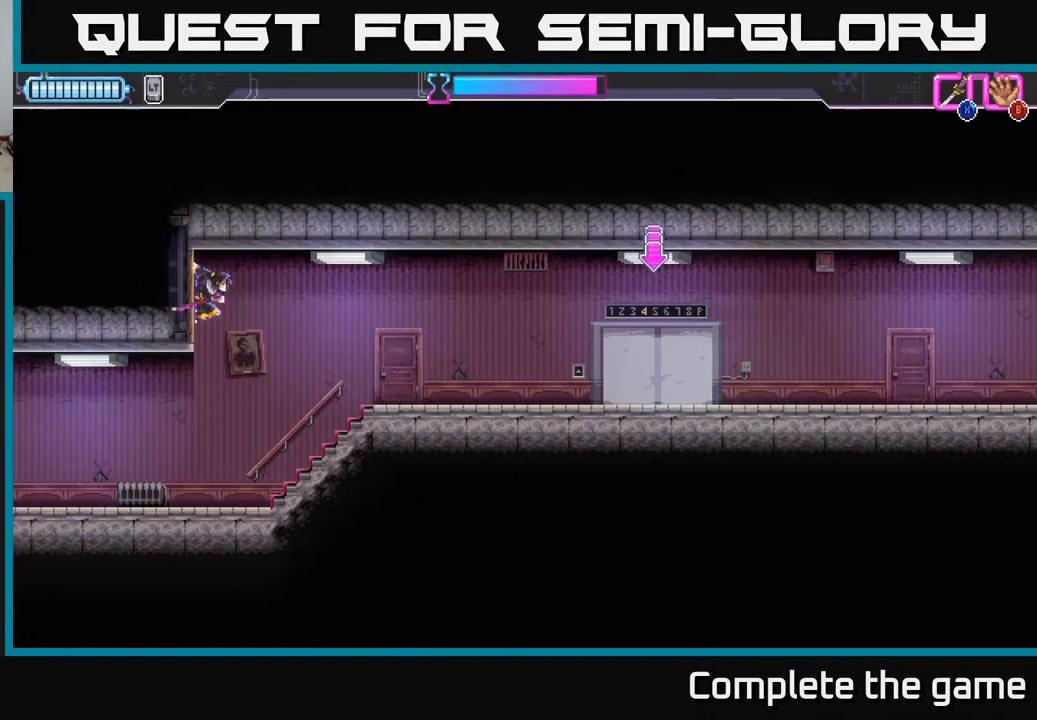
{"buttons": ["A"], "left_stick": "right", "right_stick": "center", "events": [[350, "A", "down"], [450, "left_stick", "right"]]}
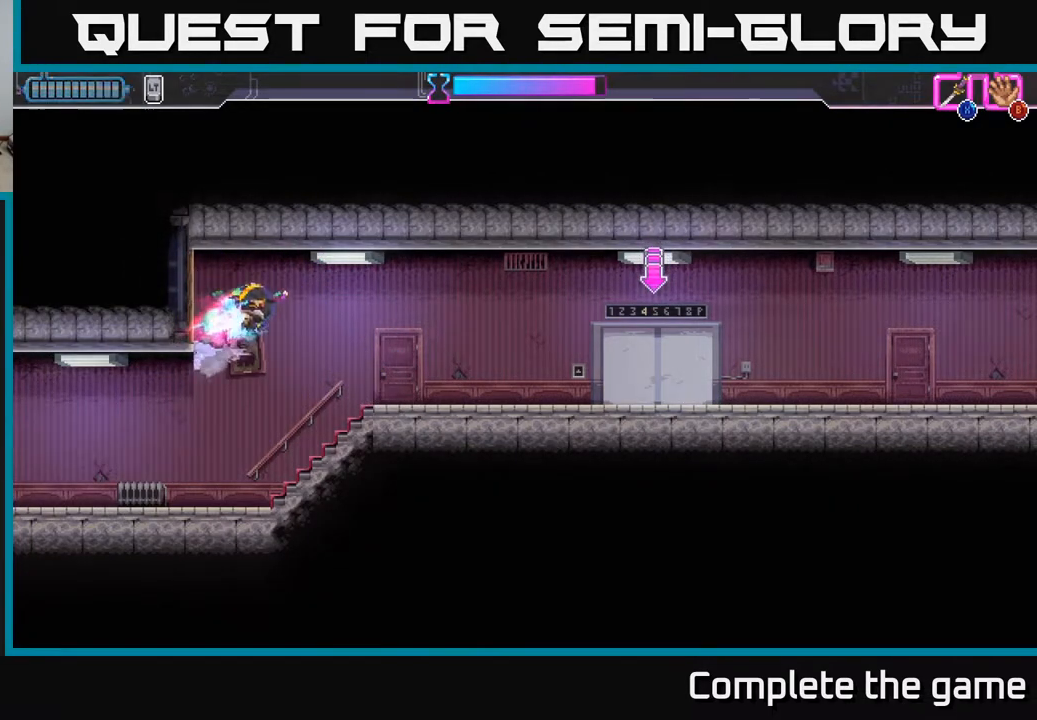
{"buttons": ["A"], "left_stick": "right", "right_stick": "center", "events": []}
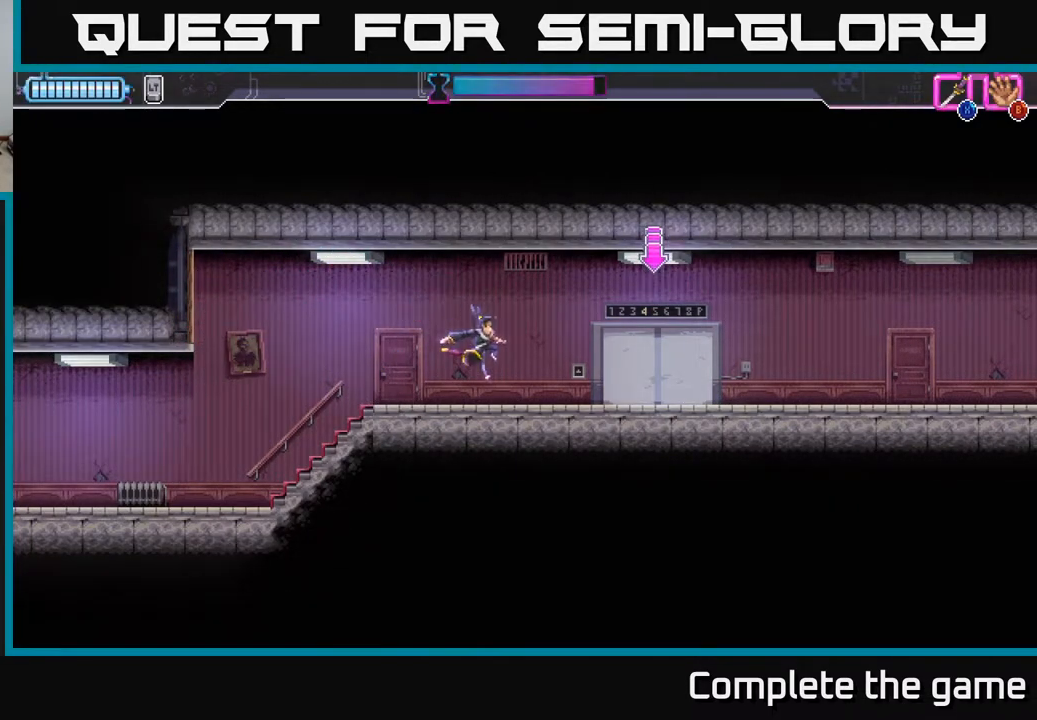
{"buttons": [], "left_stick": "right", "right_stick": "center", "events": [[50, "A", "up"], [233, "left_stick", "center"], [433, "left_stick", "right"]]}
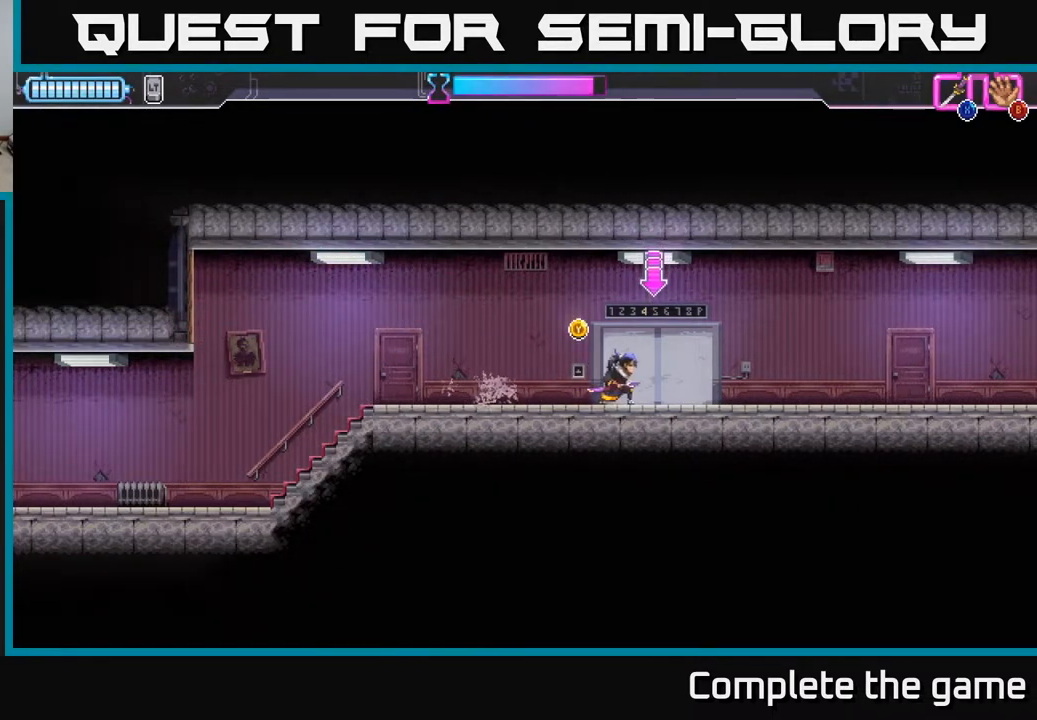
{"buttons": [], "left_stick": "right", "right_stick": "center", "events": []}
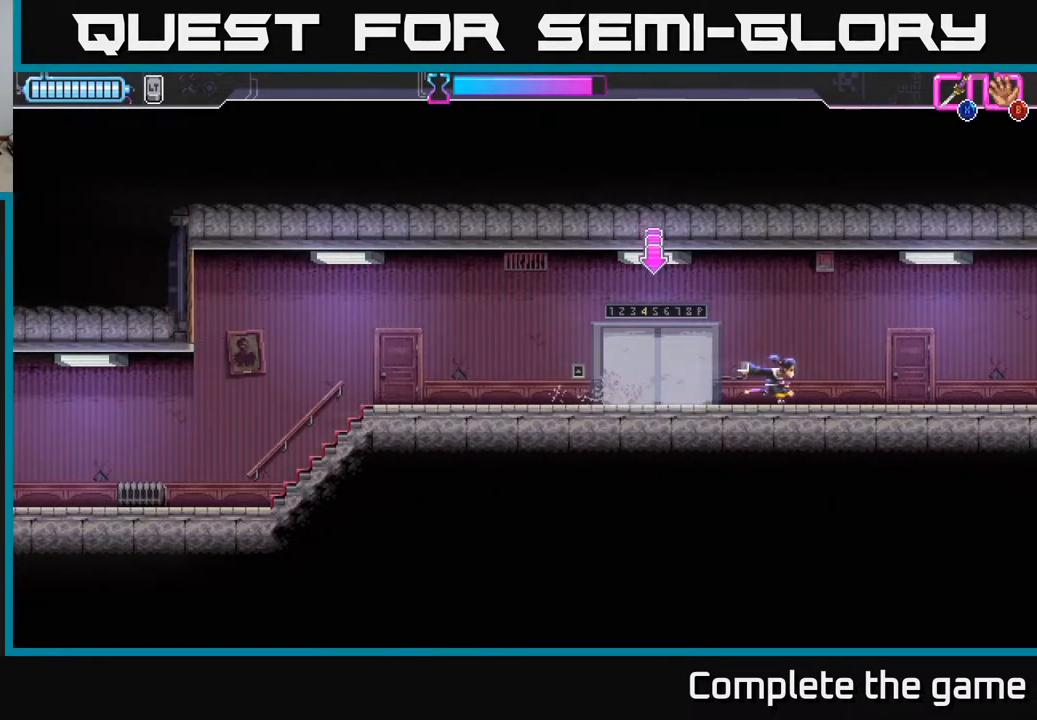
{"buttons": [], "left_stick": "right", "right_stick": "center", "events": []}
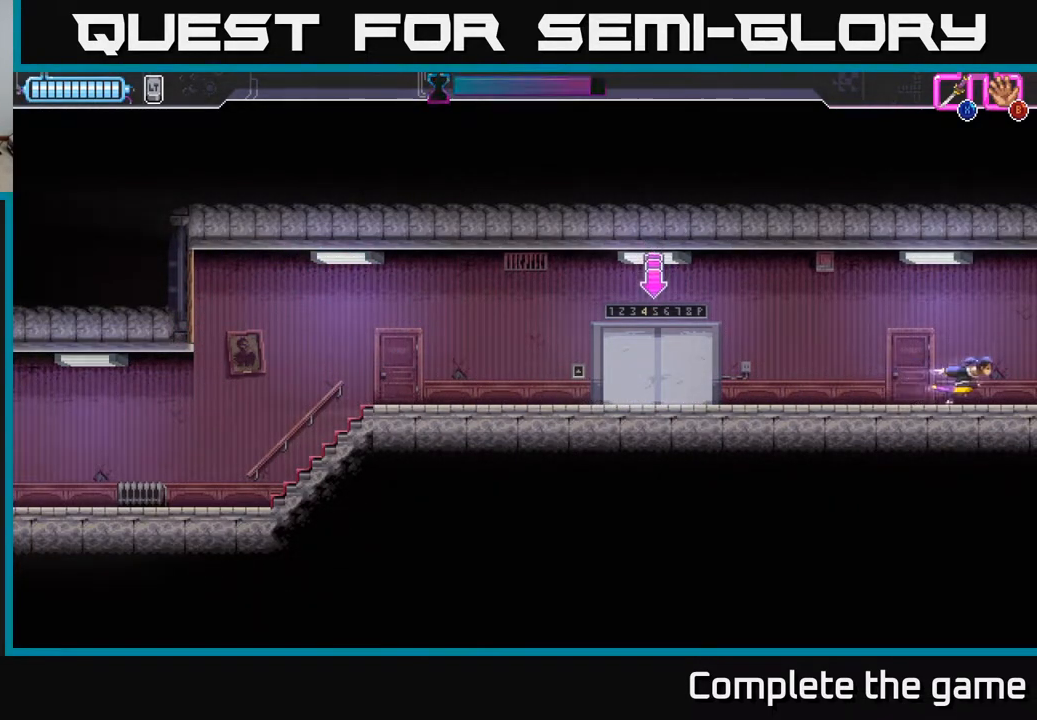
{"buttons": [], "left_stick": "left", "right_stick": "center", "events": [[500, "left_stick", "left"]]}
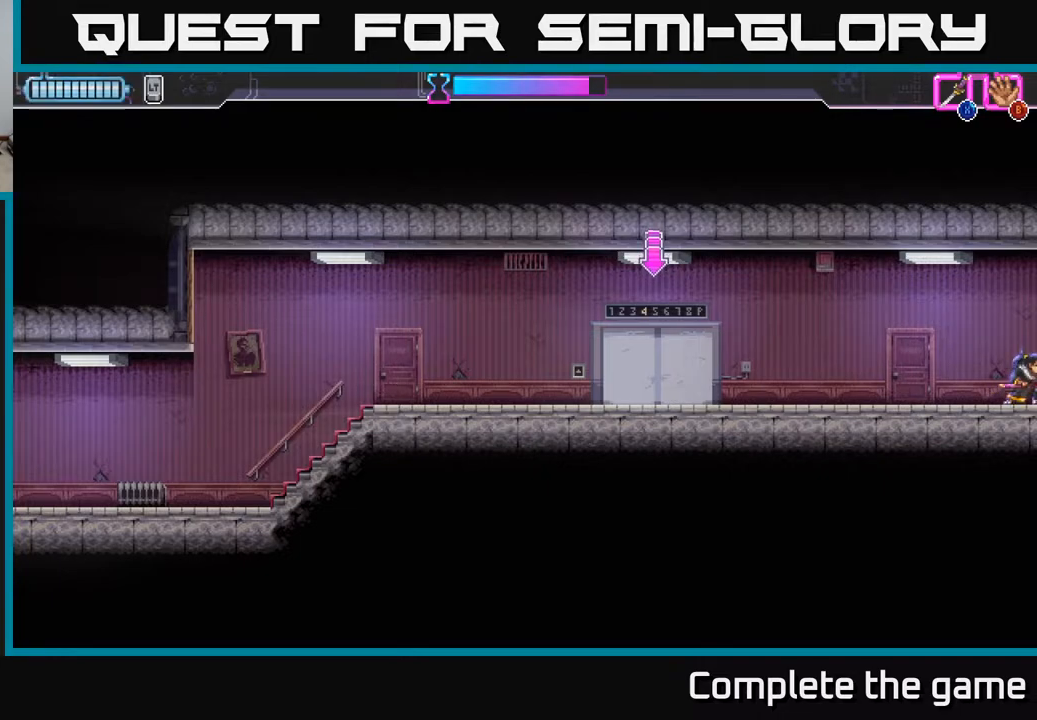
{"buttons": ["Y"], "left_stick": "left", "right_stick": "center", "events": [[333, "Y", "down"], [383, "Y", "up"], [483, "Y", "down"]]}
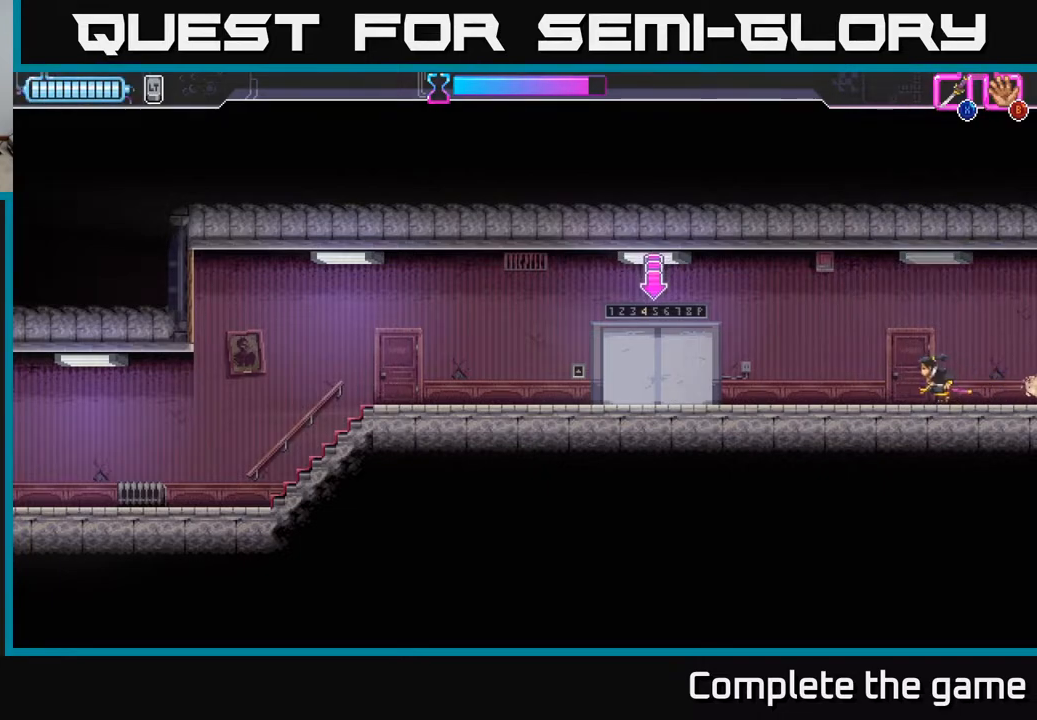
{"buttons": [], "left_stick": "left", "right_stick": "center", "events": [[67, "Y", "up"]]}
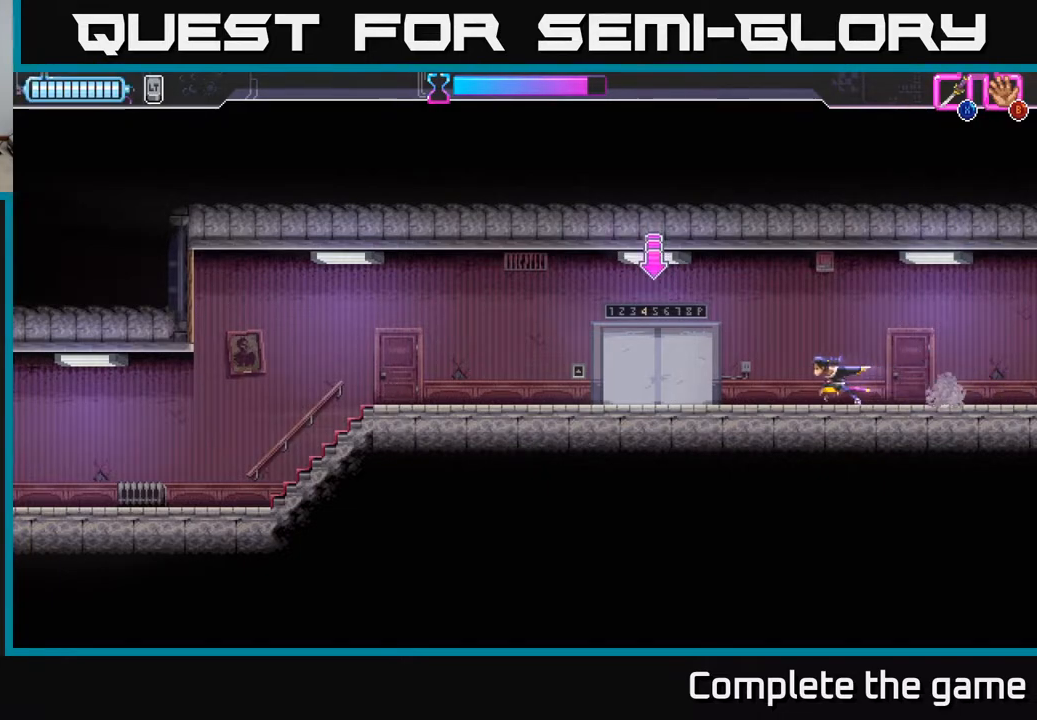
{"buttons": ["Y"], "left_stick": "center", "right_stick": "center", "events": [[483, "Y", "down"], [483, "left_stick", "center"]]}
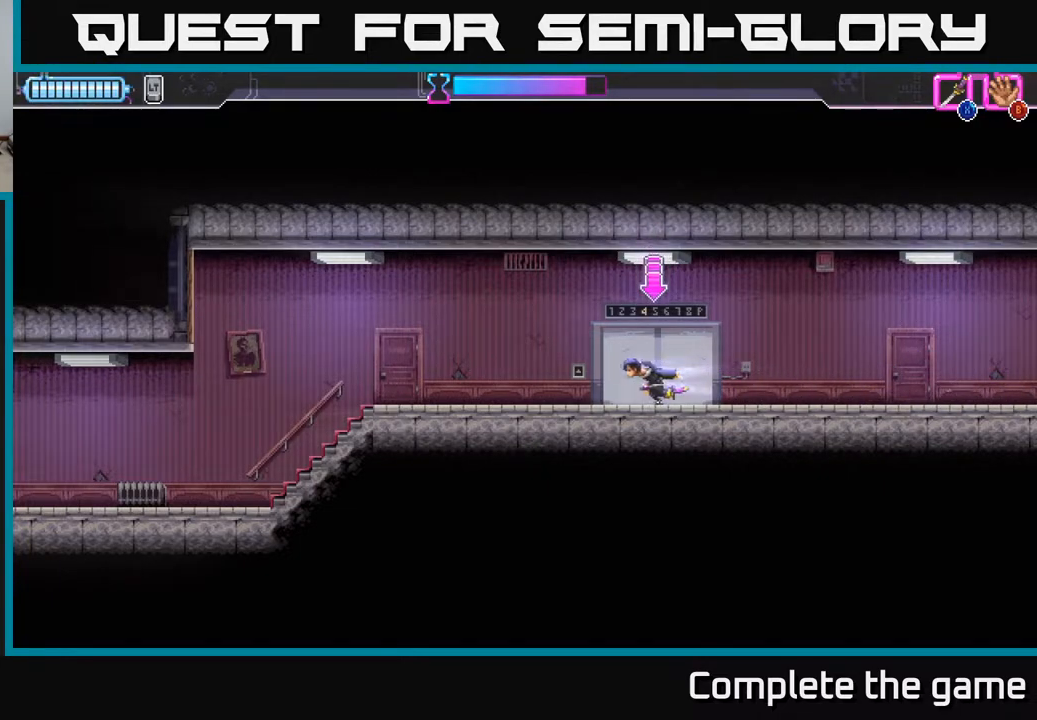
{"buttons": ["Y"], "left_stick": "center", "right_stick": "center", "events": [[133, "Y", "up"], [483, "Y", "down"]]}
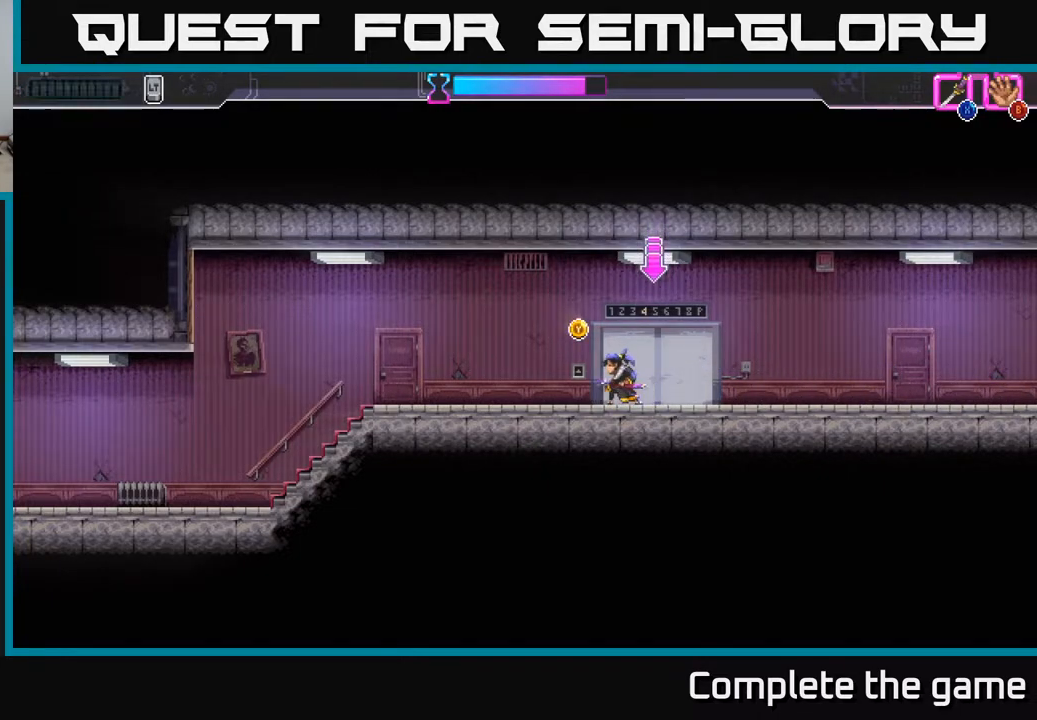
{"buttons": [], "left_stick": "center", "right_stick": "center", "events": [[67, "Y", "up"]]}
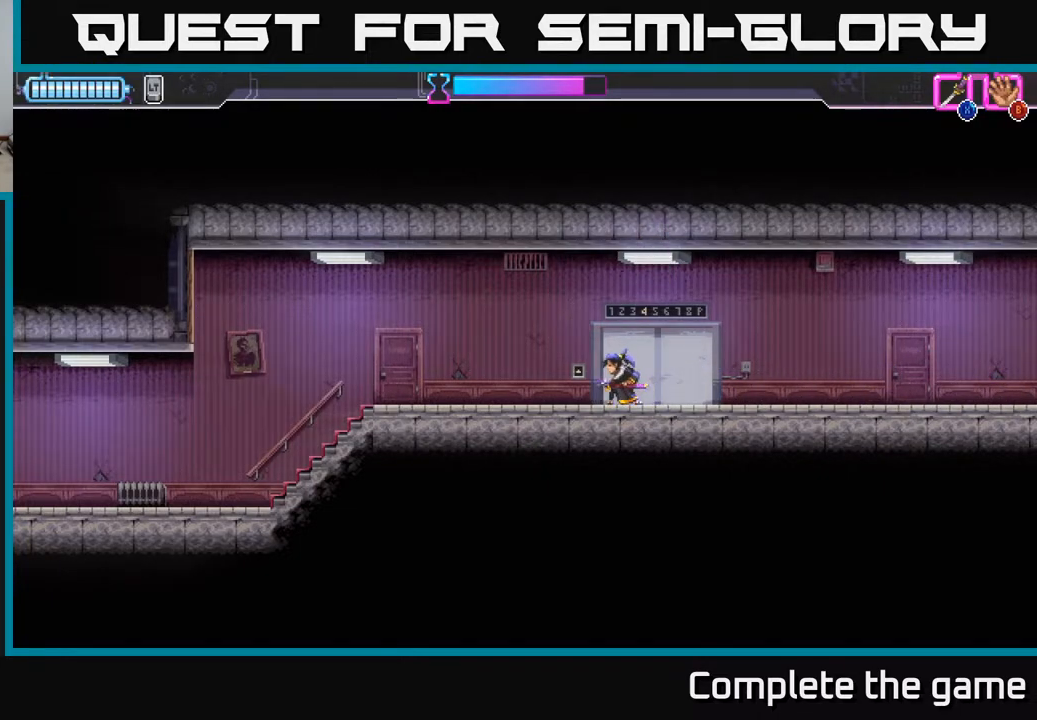
{"buttons": [], "left_stick": "left", "right_stick": "center", "events": [[200, "left_stick", "left"]]}
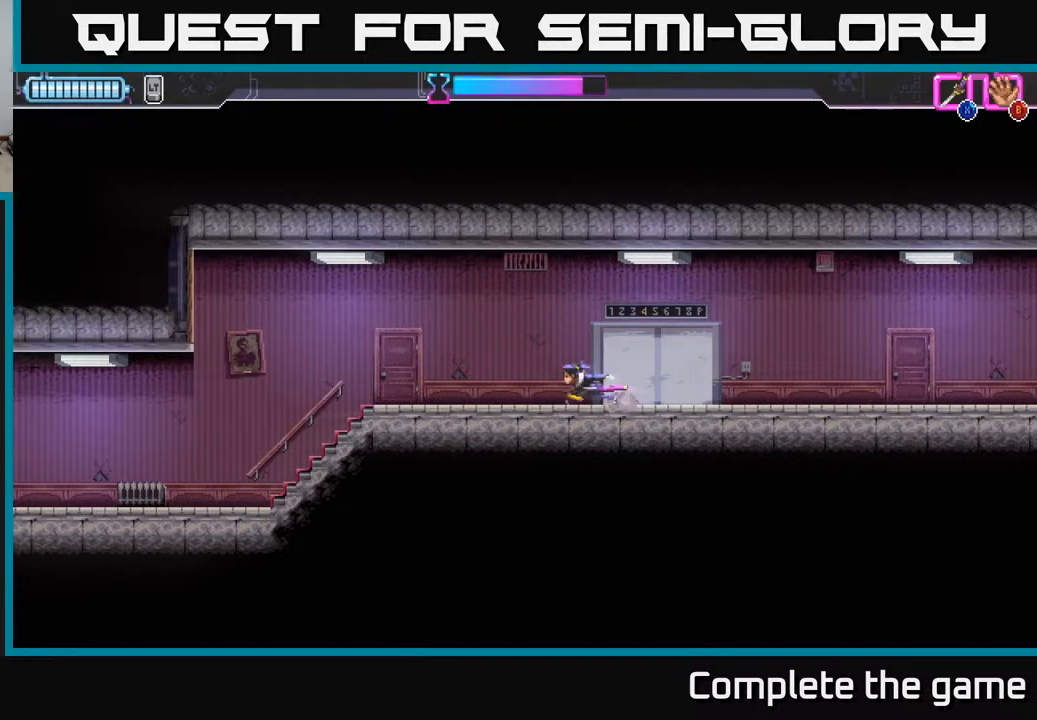
{"buttons": [], "left_stick": "center", "right_stick": "center", "events": [[233, "left_stick", "right"], [383, "left_stick", "center"]]}
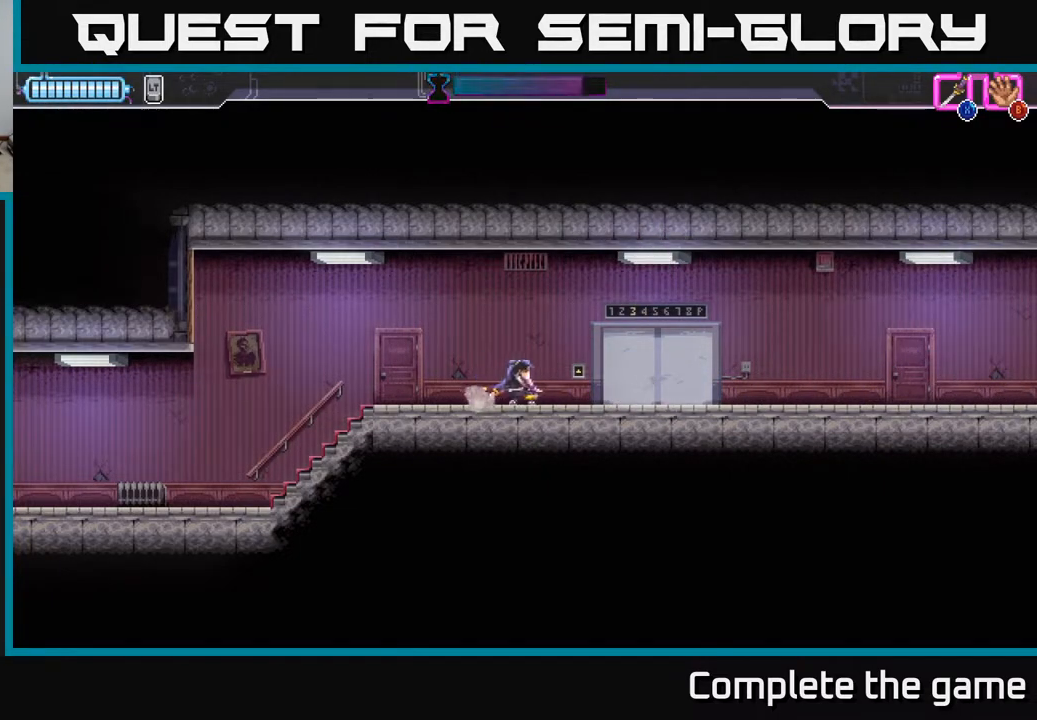
{"buttons": [], "left_stick": "center", "right_stick": "center", "events": []}
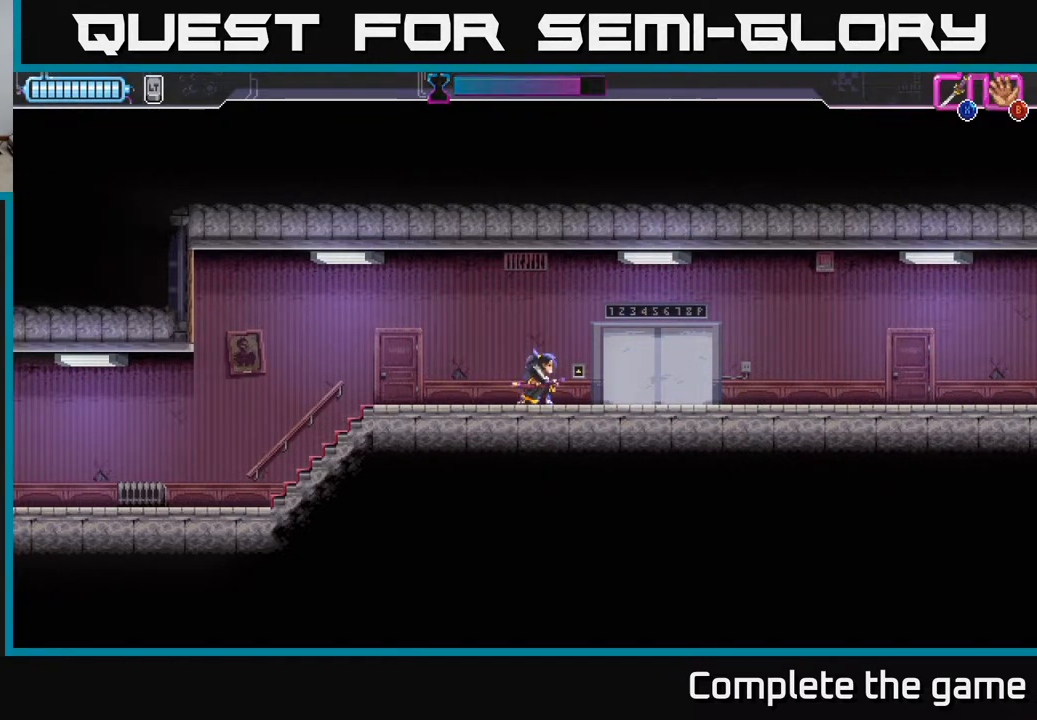
{"buttons": [], "left_stick": "down", "right_stick": "center", "events": [[467, "left_stick", "down"]]}
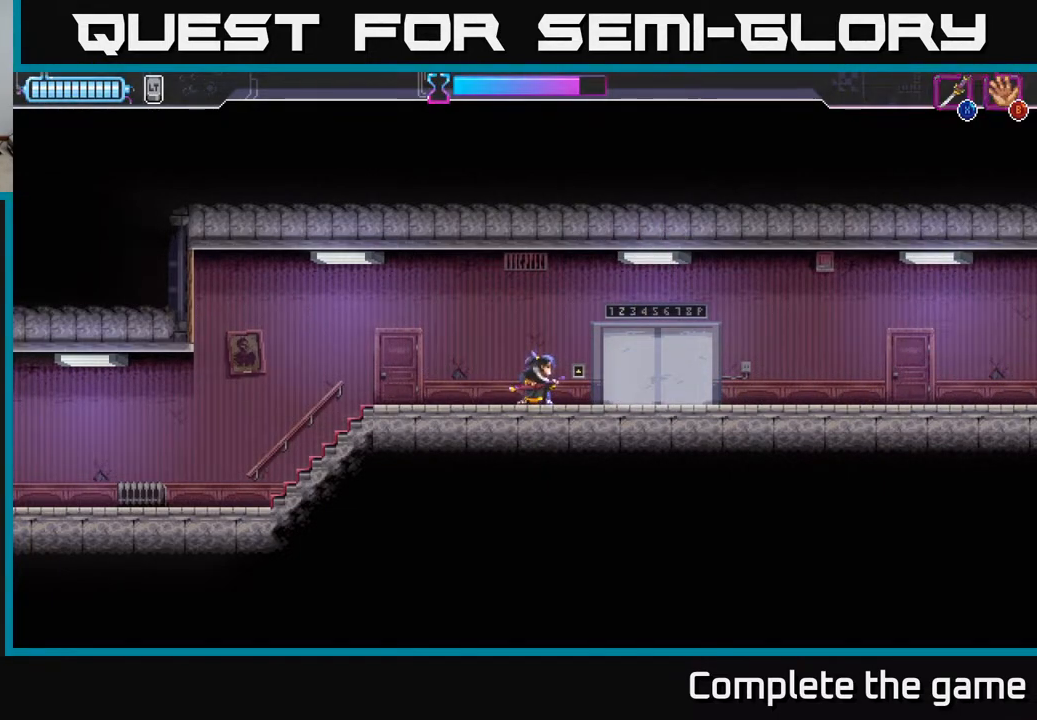
{"buttons": [], "left_stick": "down", "right_stick": "center", "events": []}
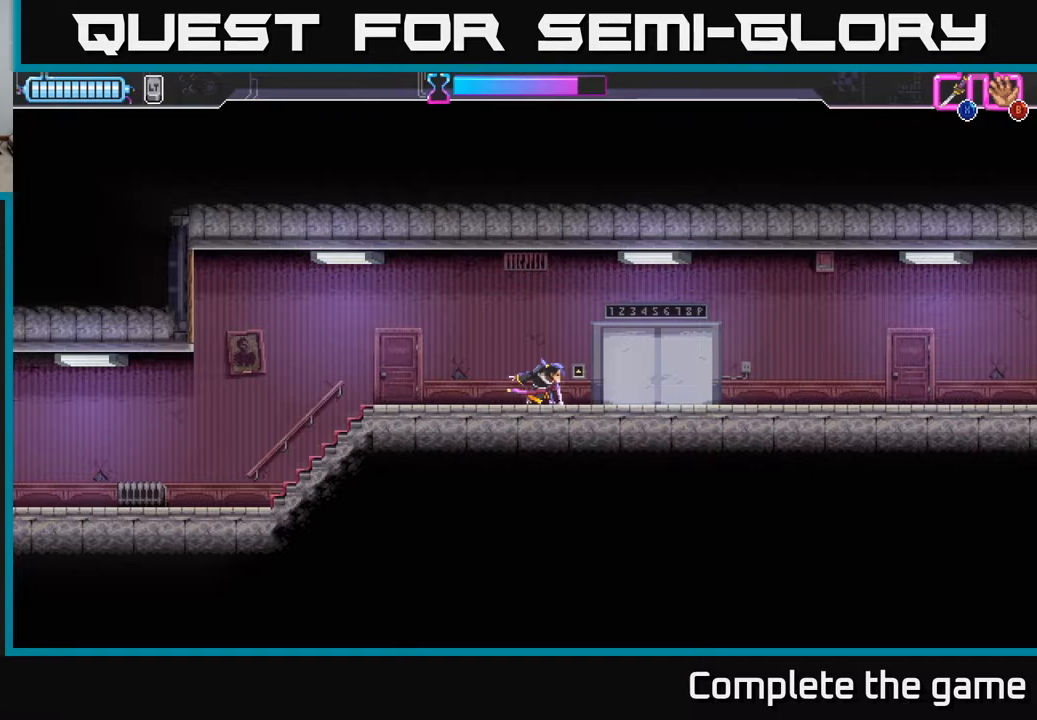
{"buttons": [], "left_stick": "down", "right_stick": "center", "events": []}